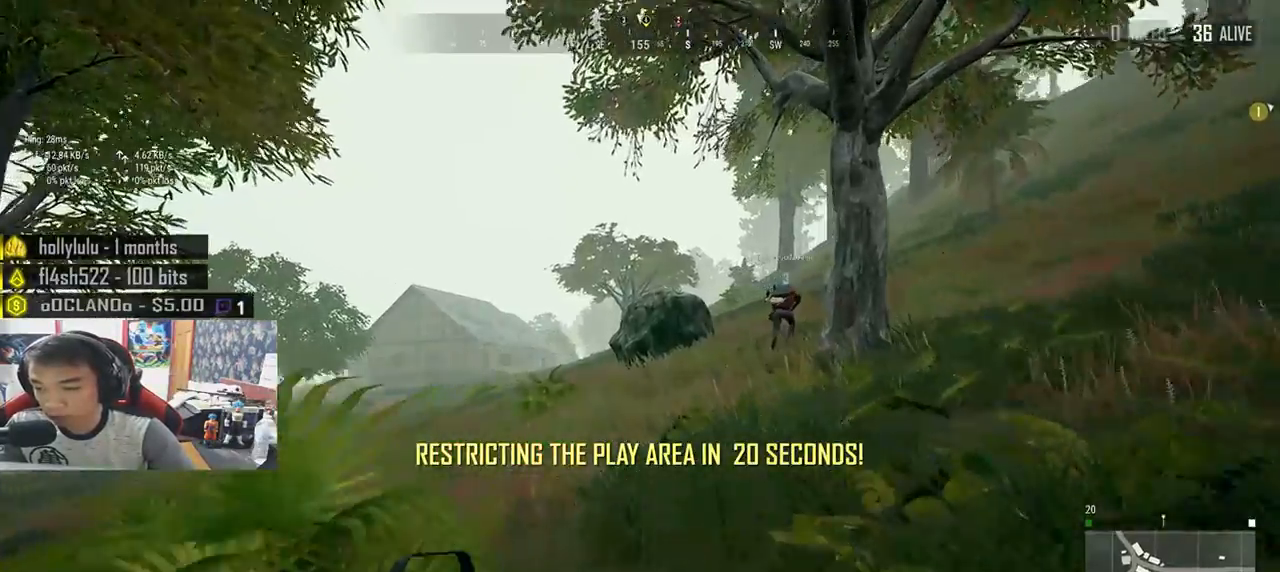
Gameplay with keyboard and mouse; each line is a JSON object with the keys and mouse buttons held at the frame after it. "events" lists presses ("down") and releases ("up") of "a", "c", "ctrl", "d", "e", "f", "q", "r", "s", "shift", "space", "tab", "v", "w", "x", "z", "mouse_left", "mouse_wheel", "mouse_right", "mouse_mb4" and "mouse_mb5" between this image and that frame as [ms after this image, input, new state], when the widget could be followed in between. "mouse_left", "mouse_wheel", "mouse_right", "mouse_mb4", "mouse_mb5" = the "left", "wheel", "right", "mb4", "mb5" buttons of the "mouse" list. No other keys are recorded. "wheel" means that the mouse wheel is clicked or scrolled. Mouse movement is not recorded.
{"keys": ["shift", "w"], "mouse": [], "events": []}
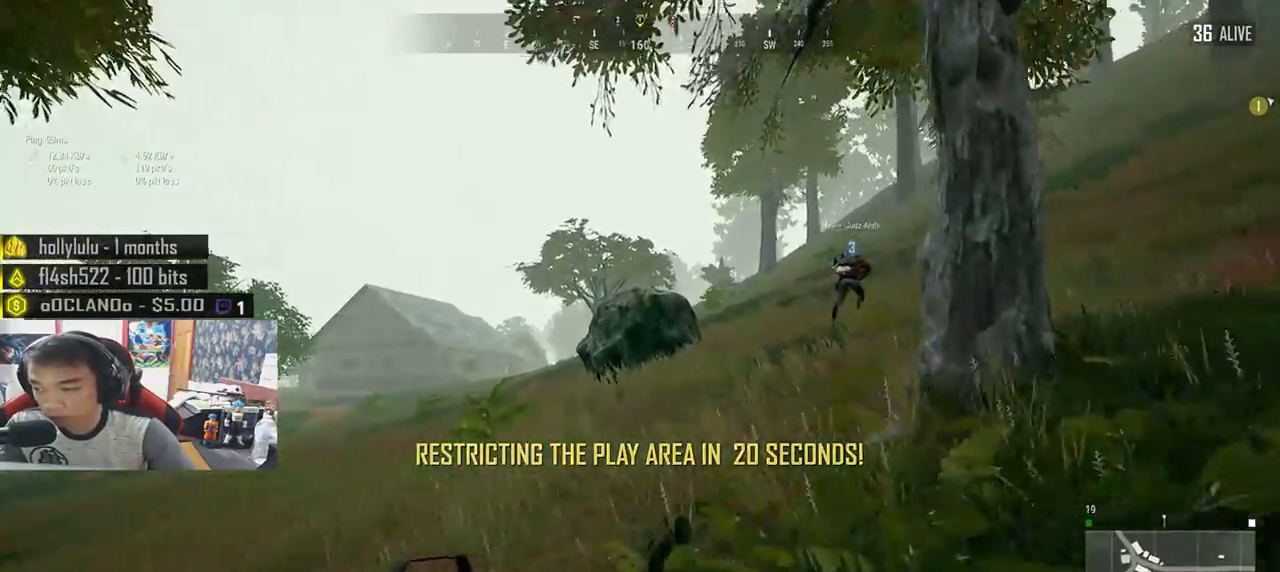
{"keys": ["d", "shift", "w"], "mouse": [], "events": [[283, "d", "down"]]}
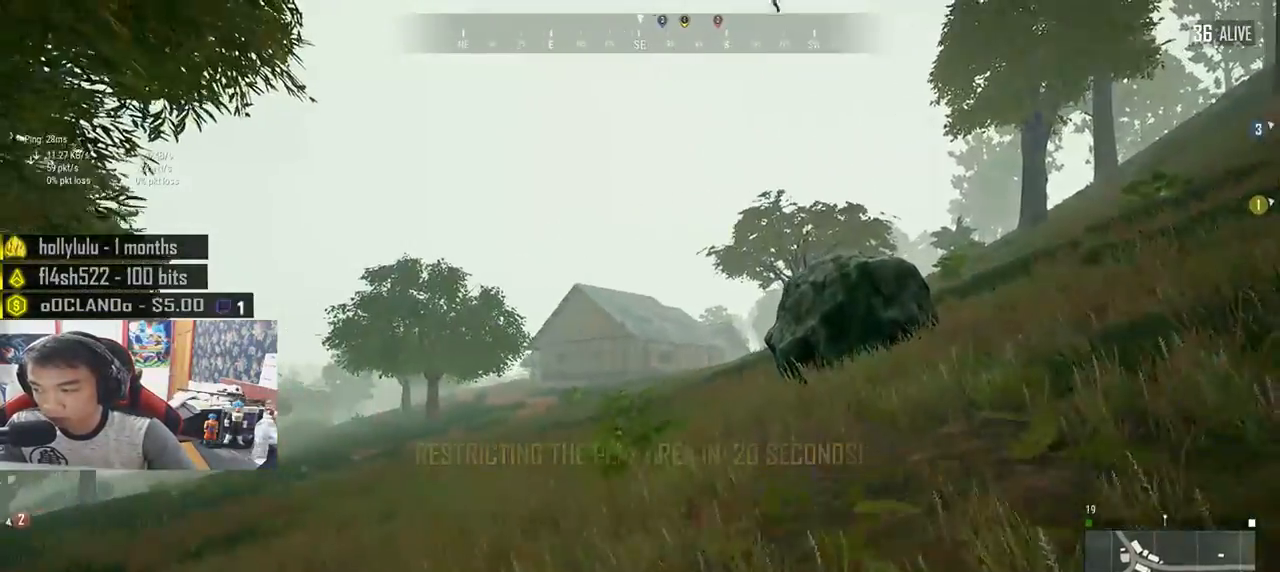
{"keys": ["d", "shift", "w"], "mouse": [], "events": []}
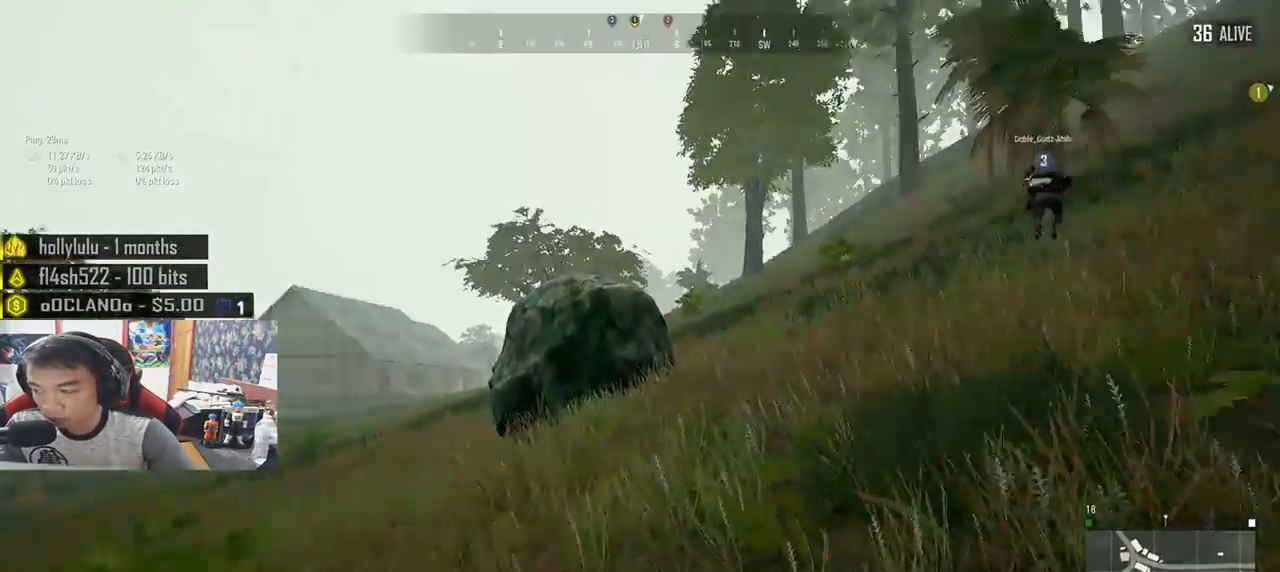
{"keys": ["shift", "w"], "mouse": [], "events": [[83, "d", "up"]]}
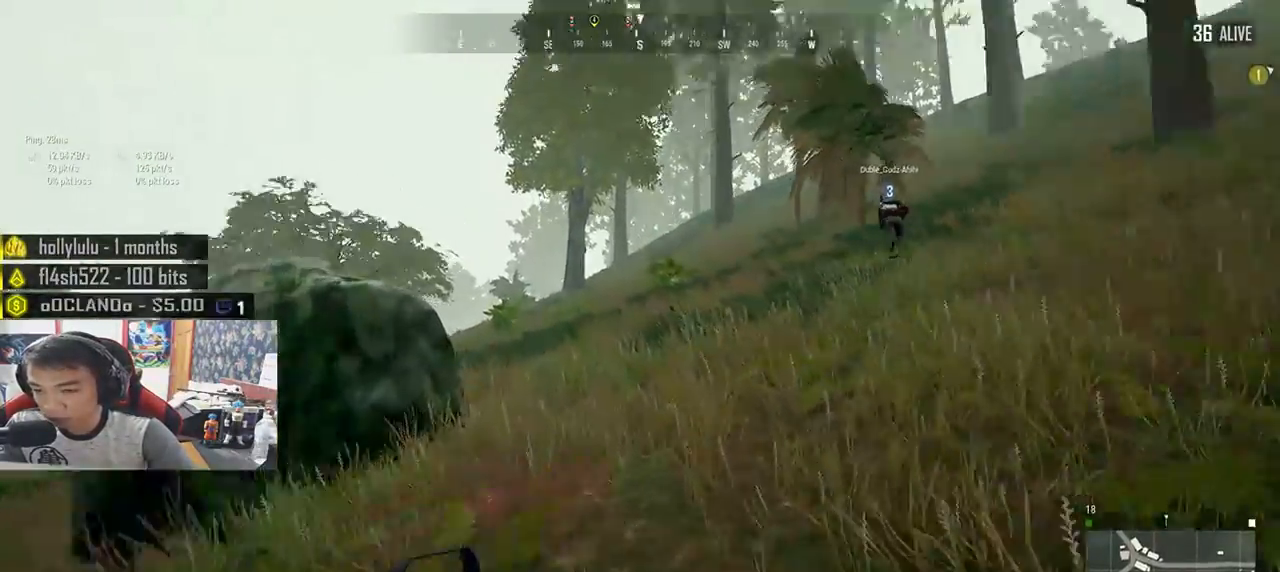
{"keys": ["shift", "w"], "mouse": [], "events": [[150, "space", "down"], [350, "space", "up"]]}
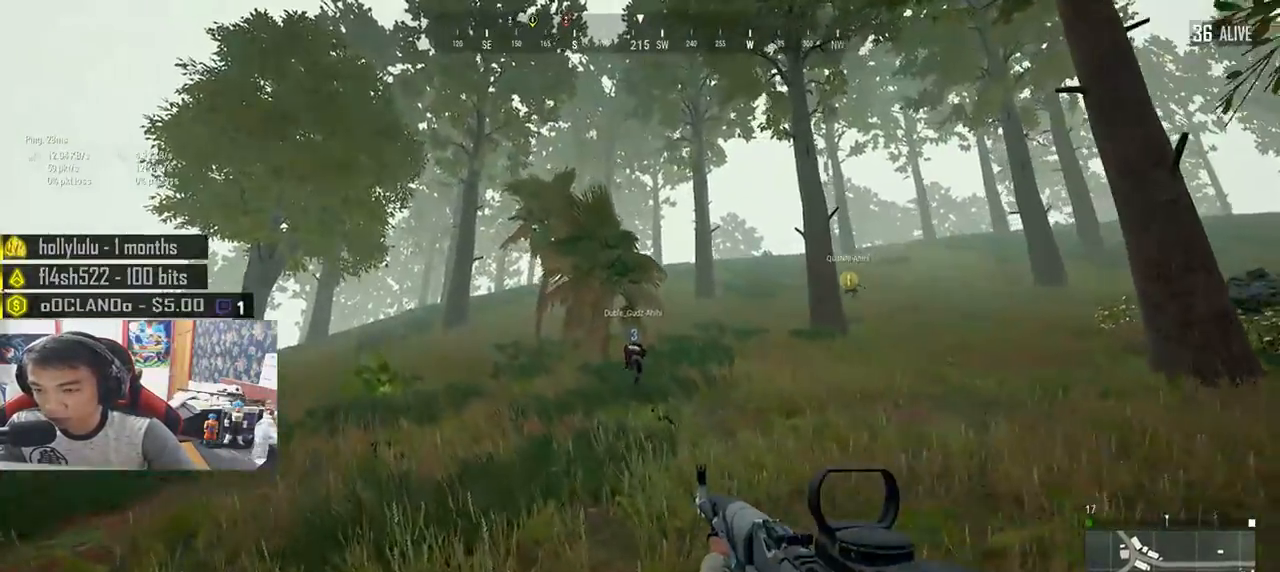
{"keys": ["shift", "w"], "mouse": [], "events": []}
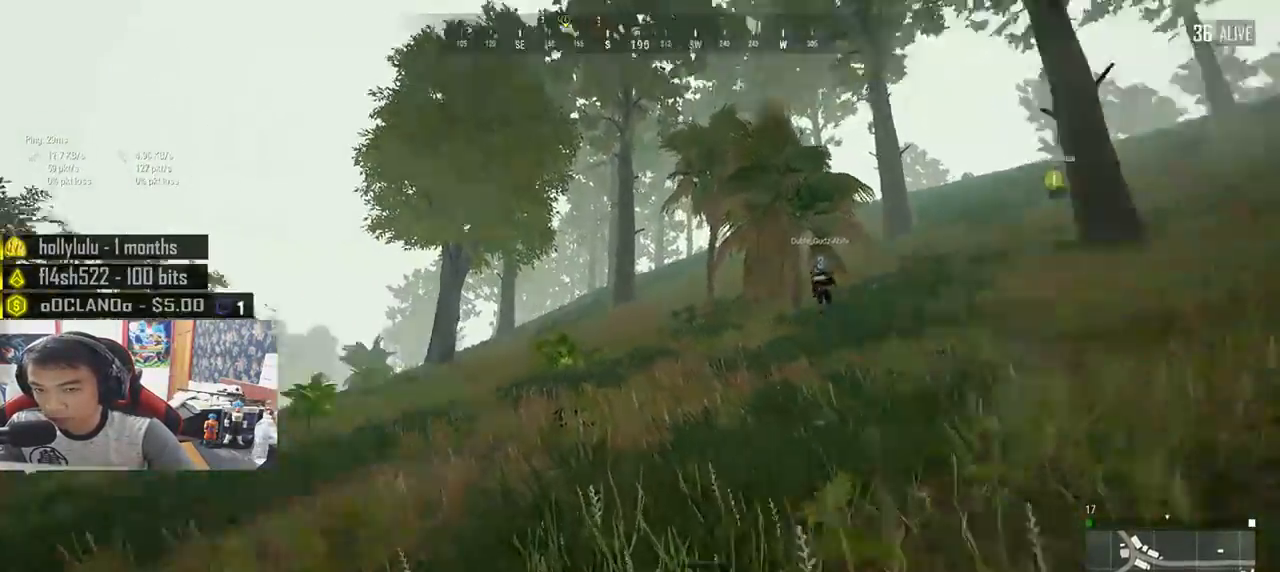
{"keys": ["d"], "mouse": [], "events": [[50, "d", "down"], [317, "shift", "up"], [383, "w", "up"]]}
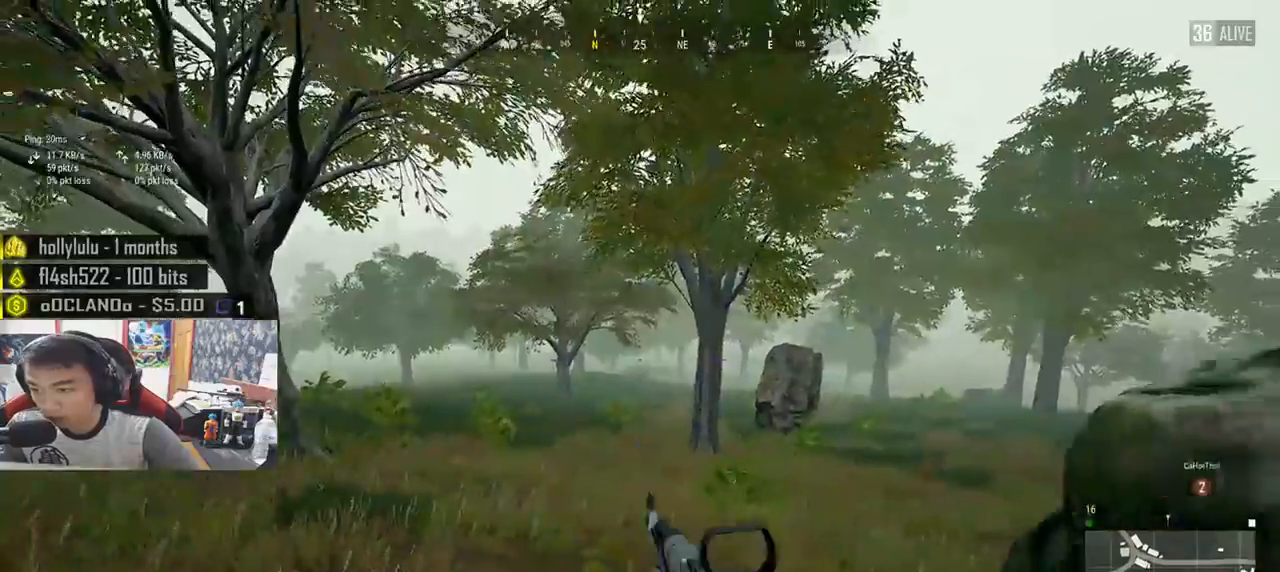
{"keys": ["d", "s"], "mouse": [], "events": [[200, "s", "down"]]}
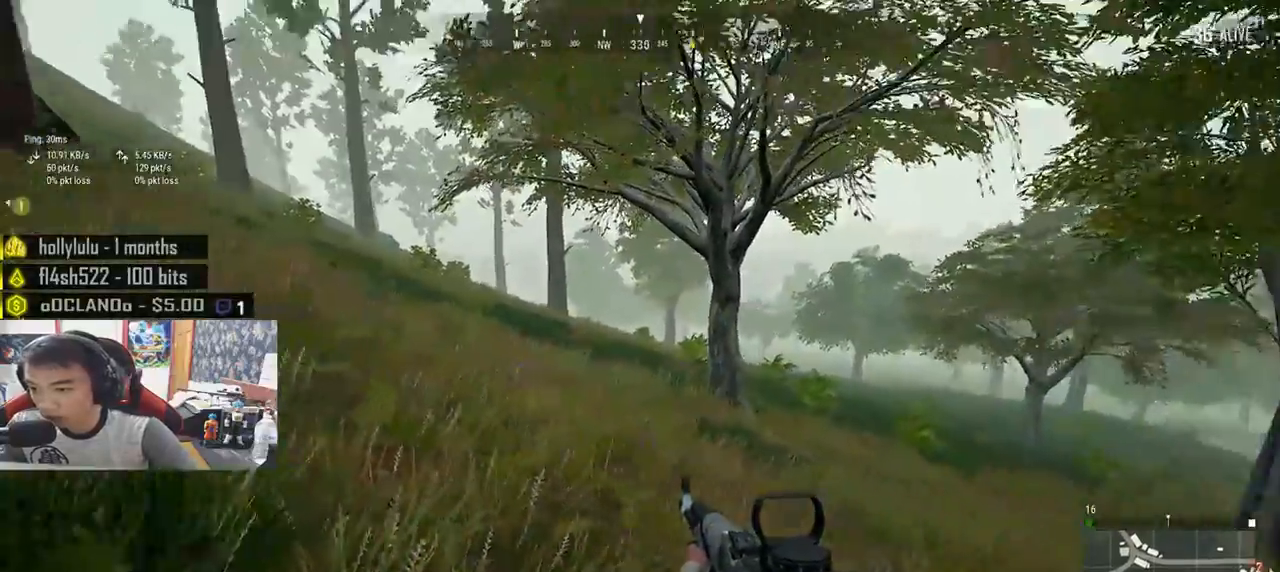
{"keys": ["d", "s"], "mouse": [], "events": []}
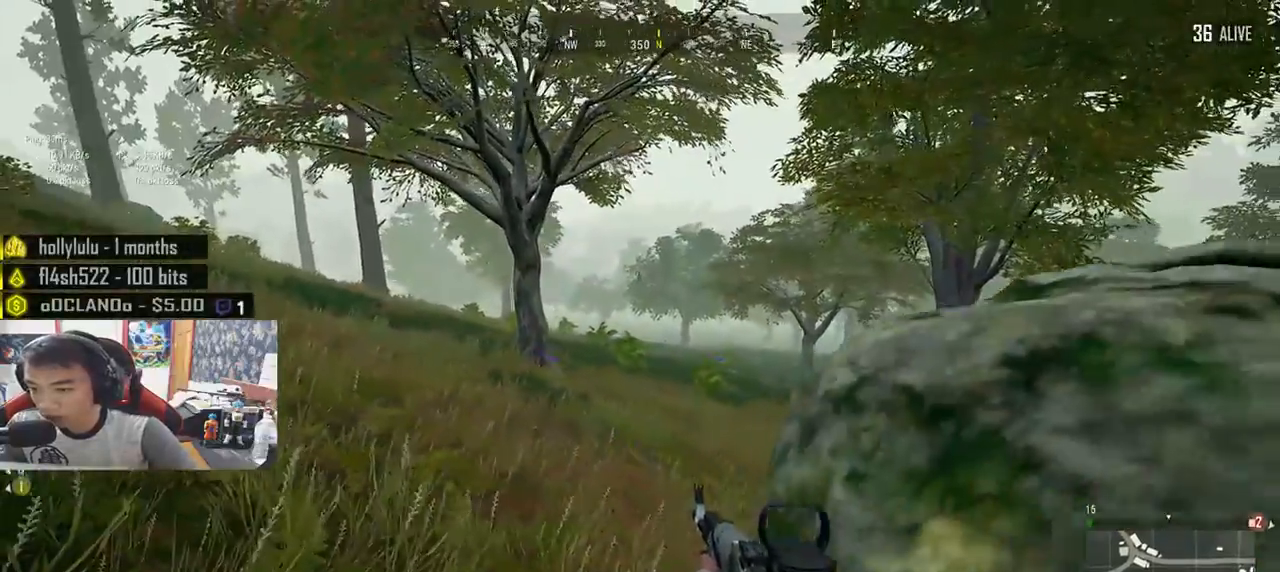
{"keys": ["a"], "mouse": [], "events": [[283, "a", "down"], [283, "d", "up"], [400, "s", "up"]]}
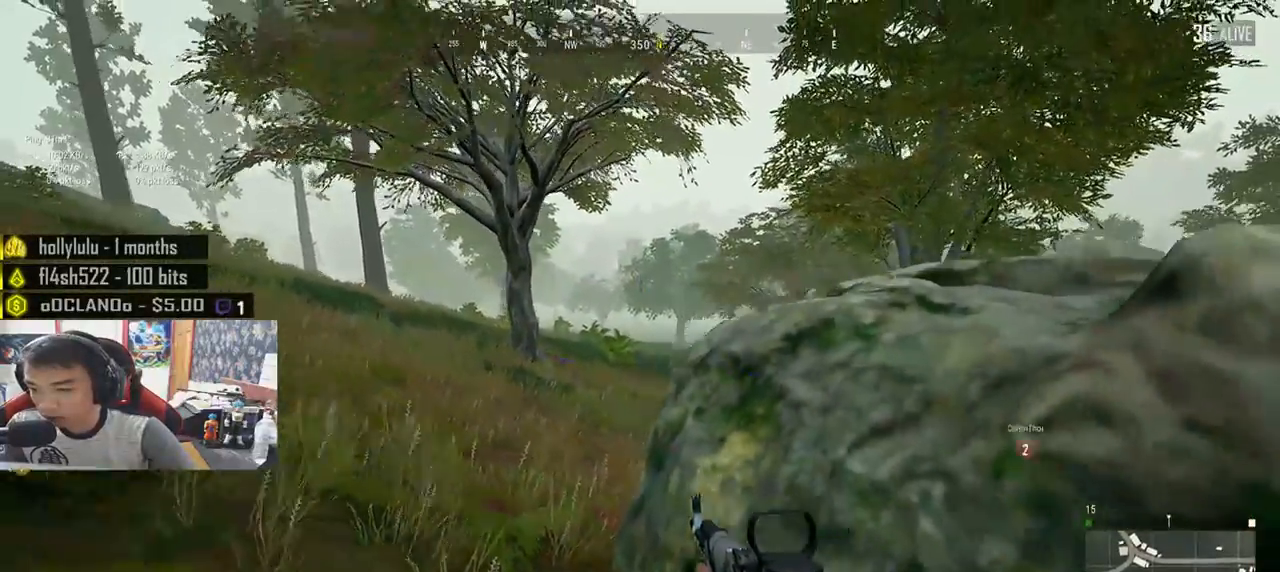
{"keys": ["w"], "mouse": [], "events": [[200, "w", "down"], [450, "a", "up"]]}
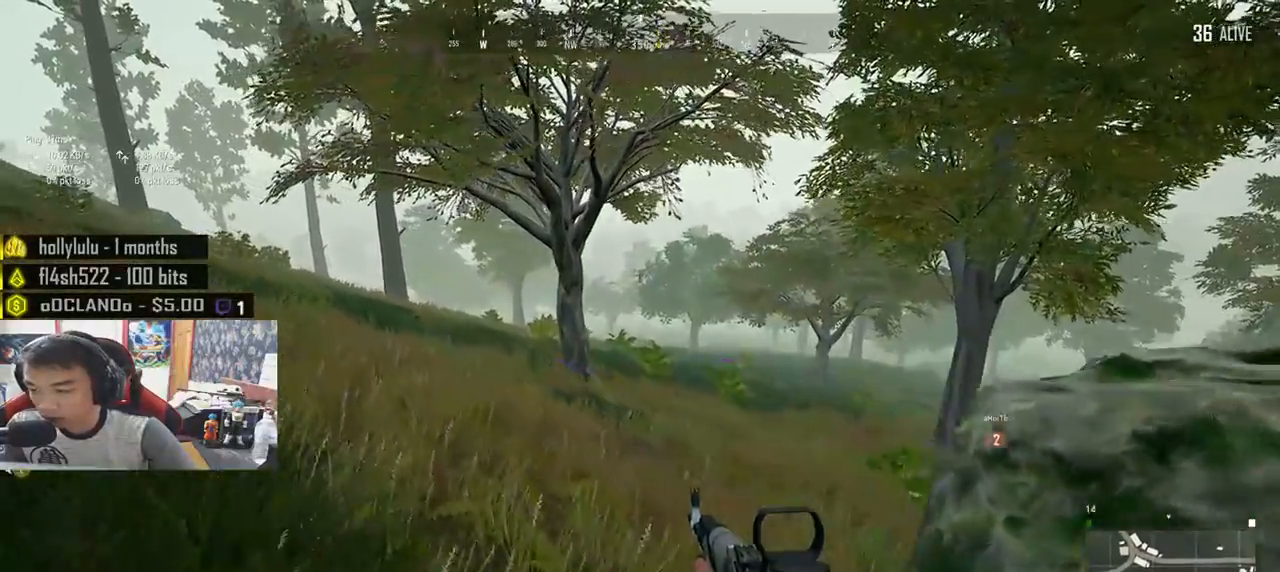
{"keys": ["d"], "mouse": [], "events": [[50, "d", "down"], [217, "w", "up"]]}
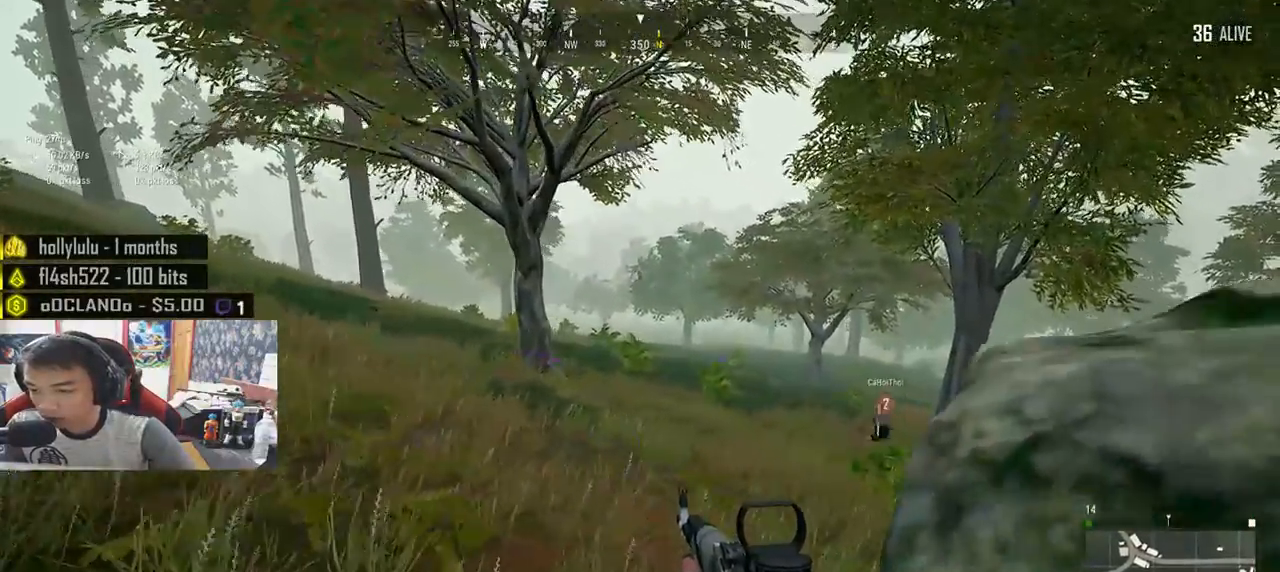
{"keys": [], "mouse": [], "events": [[67, "s", "down"], [133, "d", "up"], [150, "a", "down"], [217, "s", "up"], [383, "a", "up"]]}
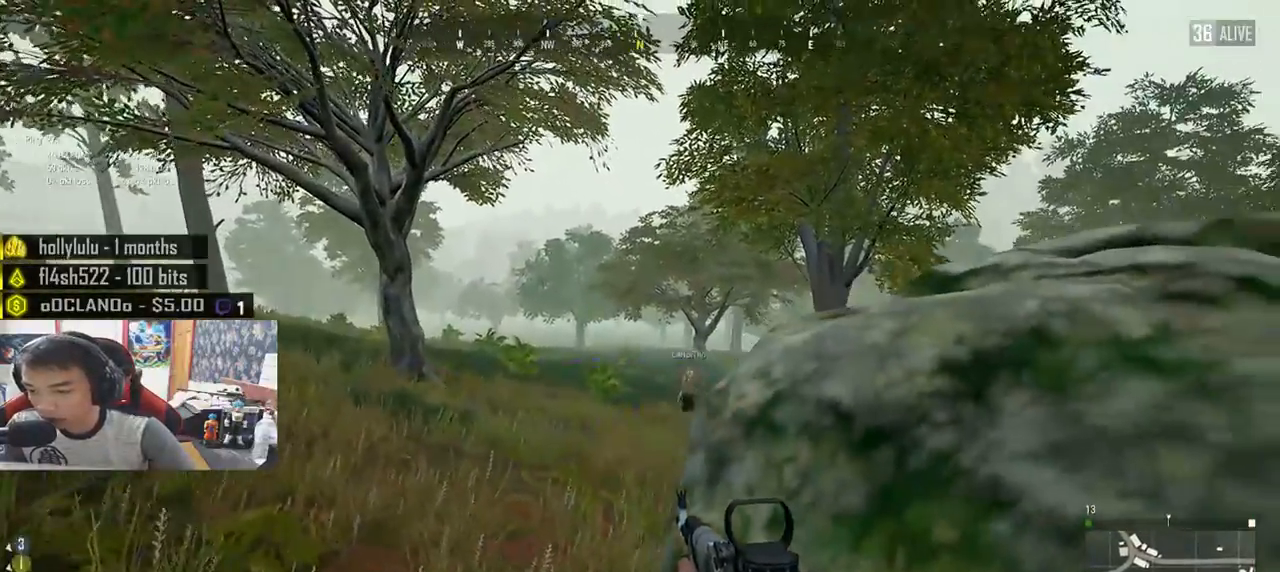
{"keys": ["q"], "mouse": [], "events": [[17, "mouse_right", "down"], [100, "mouse_right", "up"], [100, "q", "down"]]}
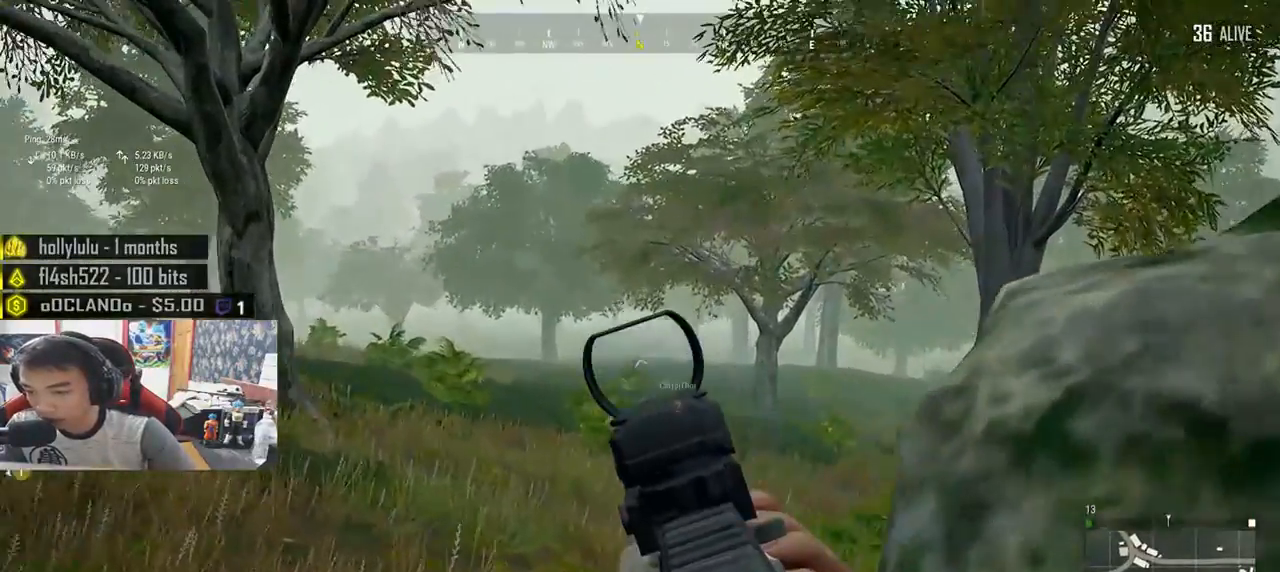
{"keys": ["a"], "mouse": [], "events": [[217, "q", "up"], [400, "mouse_right", "down"], [467, "mouse_right", "up"], [500, "a", "down"]]}
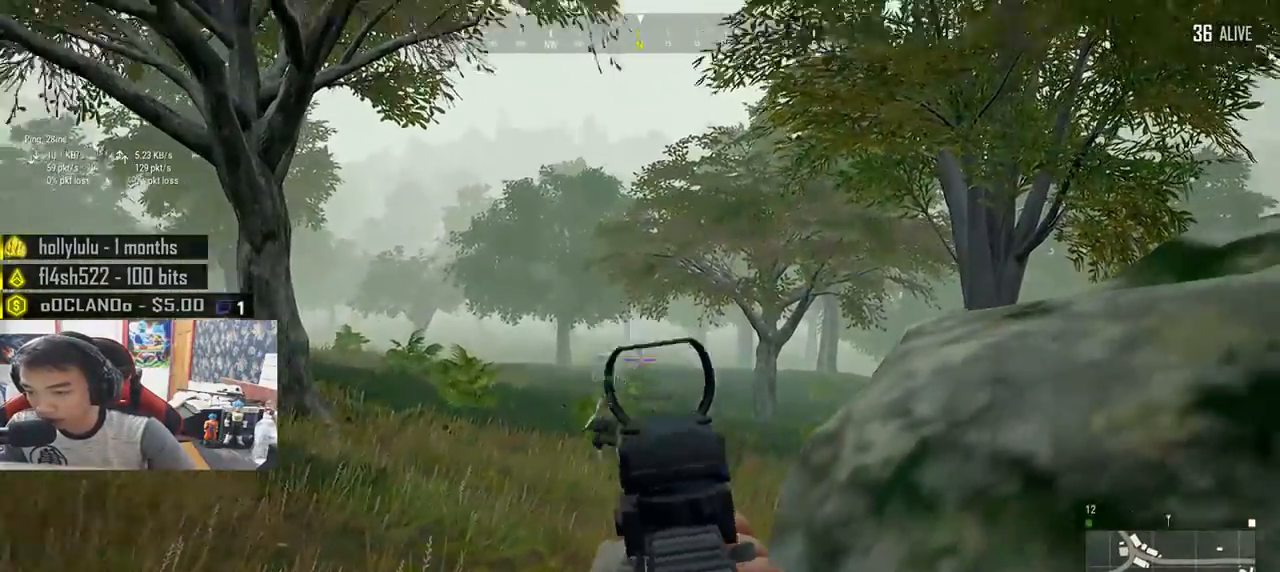
{"keys": ["a"], "mouse": [], "events": [[250, "a", "up"], [350, "d", "down"], [483, "a", "down"], [500, "d", "up"]]}
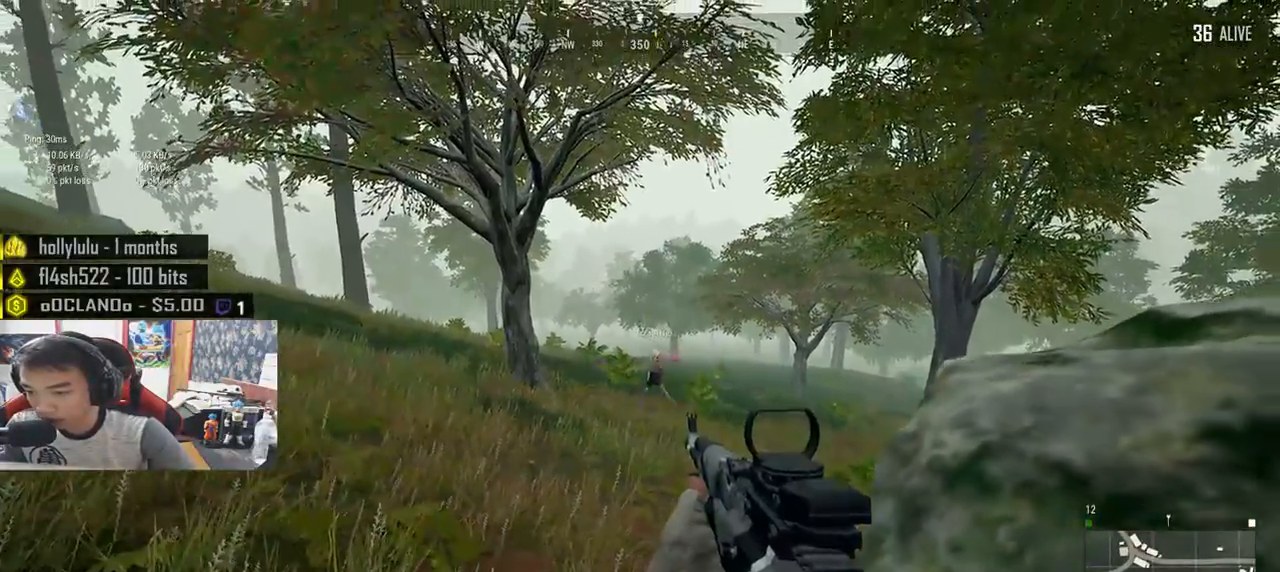
{"keys": ["a"], "mouse": [], "events": []}
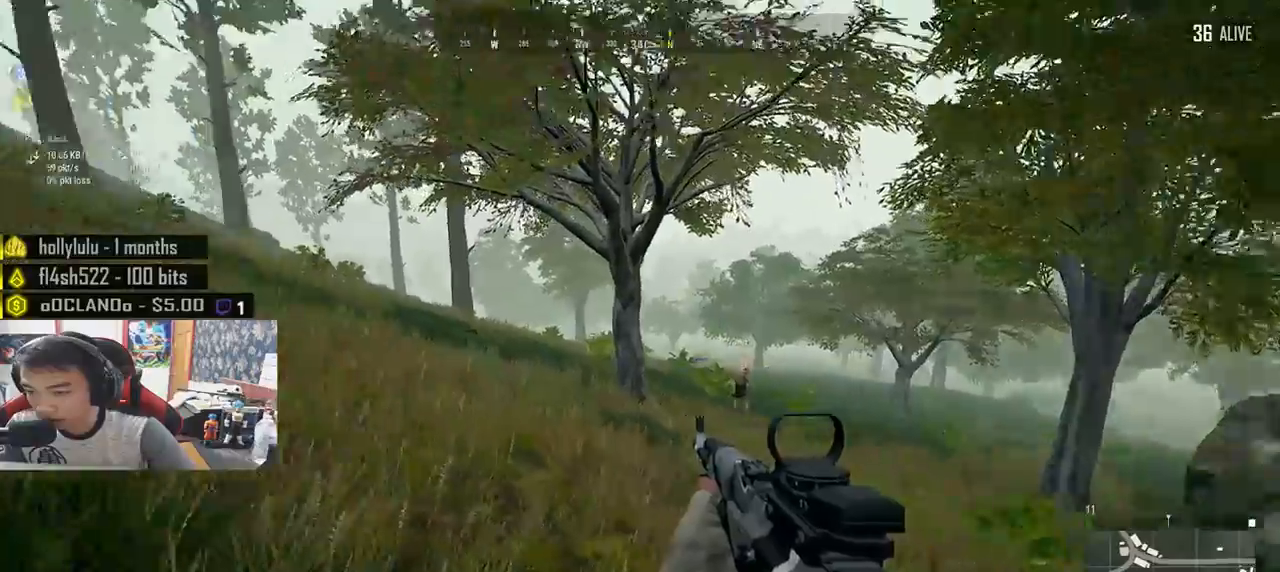
{"keys": ["q"], "mouse": [], "events": [[217, "a", "up"], [267, "mouse_right", "down"], [350, "mouse_right", "up"], [383, "q", "down"]]}
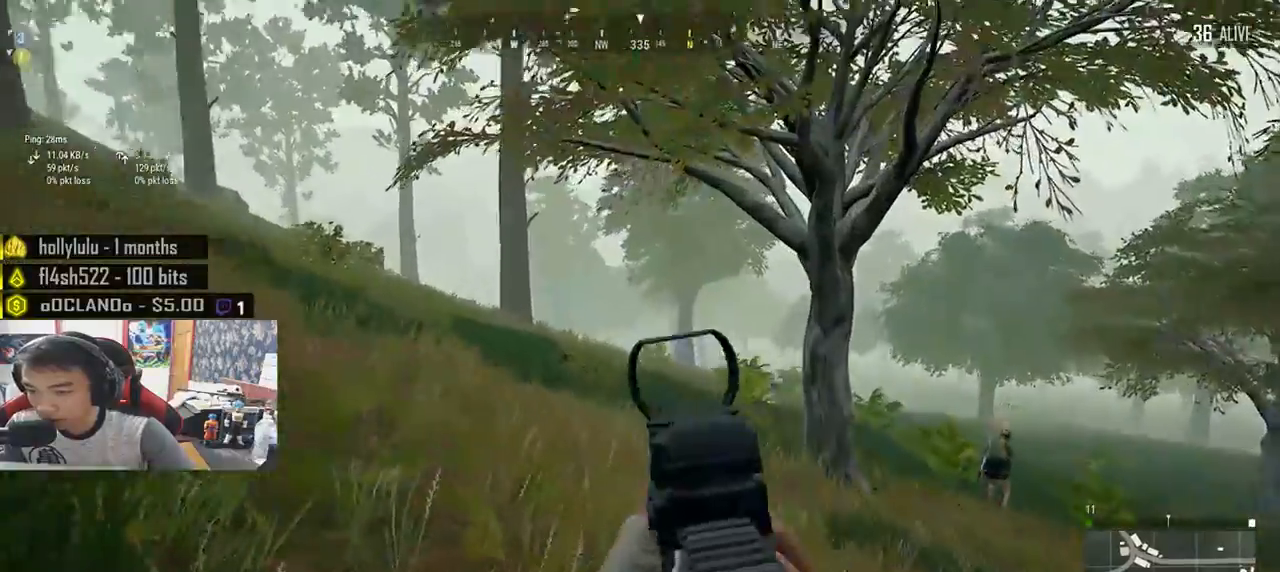
{"keys": ["q"], "mouse": ["left"], "events": [[183, "mouse_left", "down"]]}
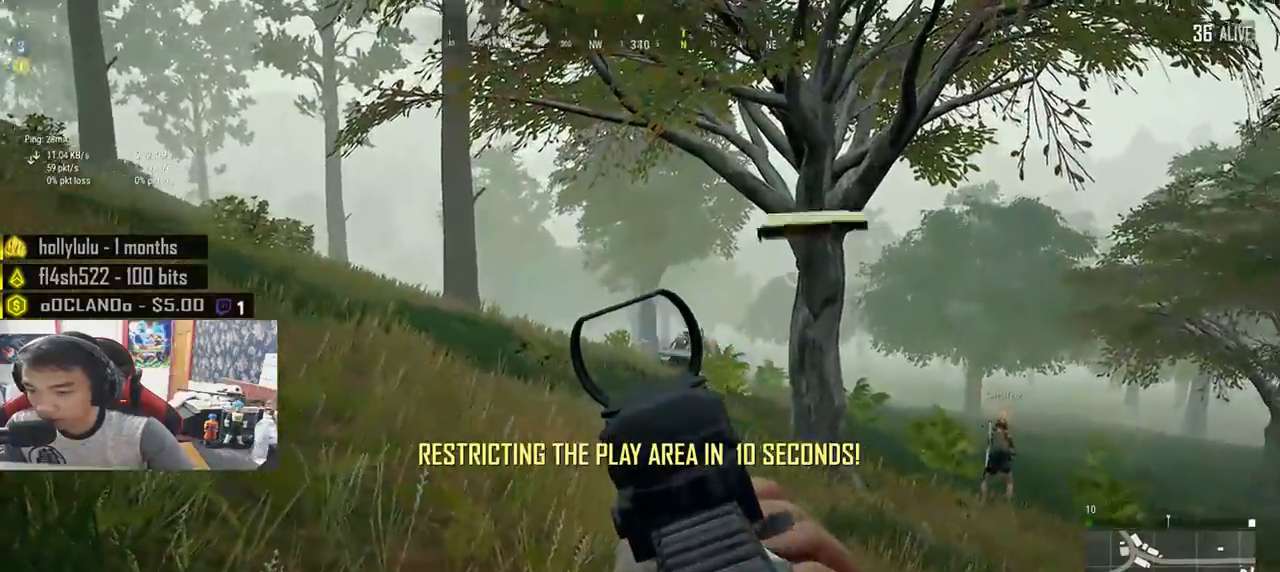
{"keys": ["d"], "mouse": ["left"], "events": [[133, "d", "down"], [167, "q", "up"]]}
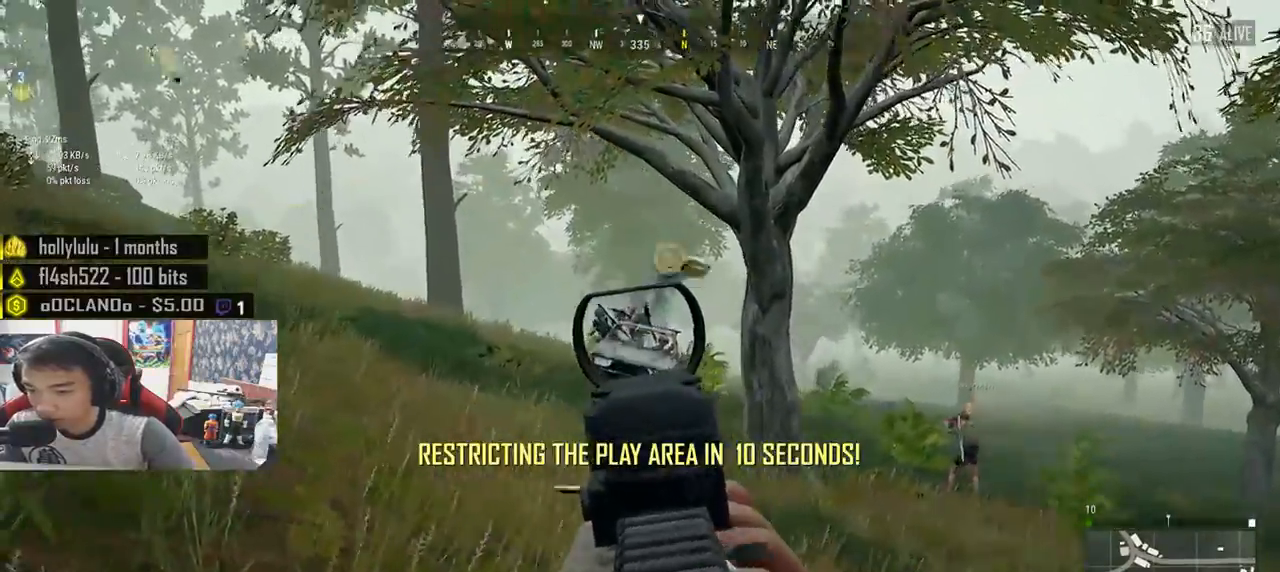
{"keys": ["d"], "mouse": [], "events": [[50, "mouse_right", "down"], [83, "mouse_left", "up"], [167, "mouse_right", "up"], [167, "space", "down"], [450, "space", "up"]]}
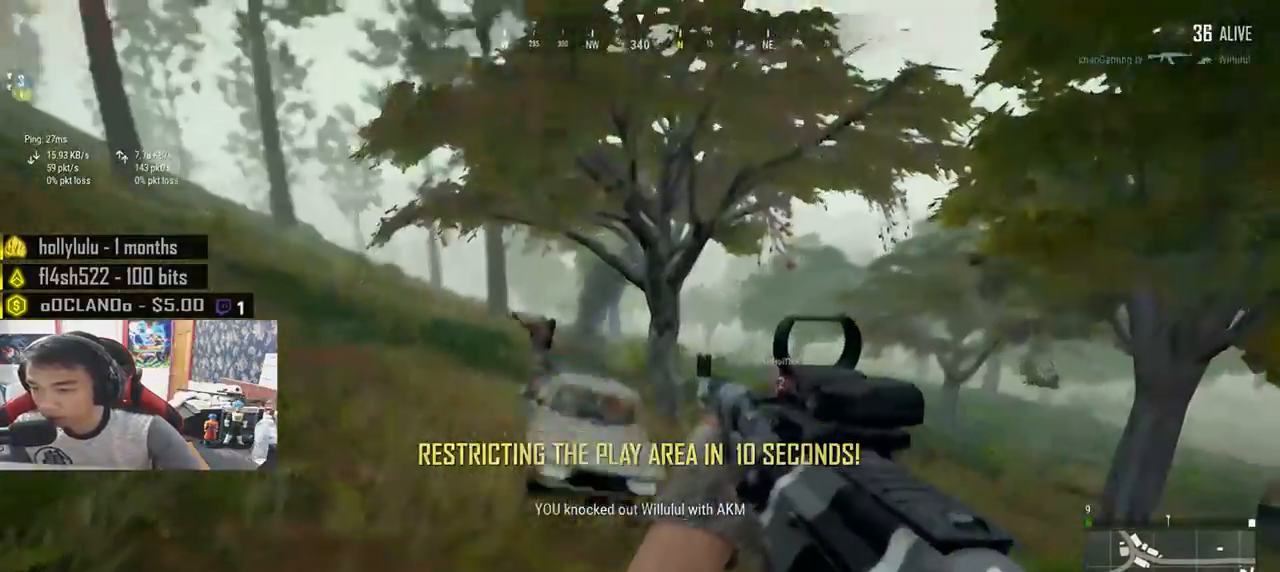
{"keys": ["d"], "mouse": [], "events": []}
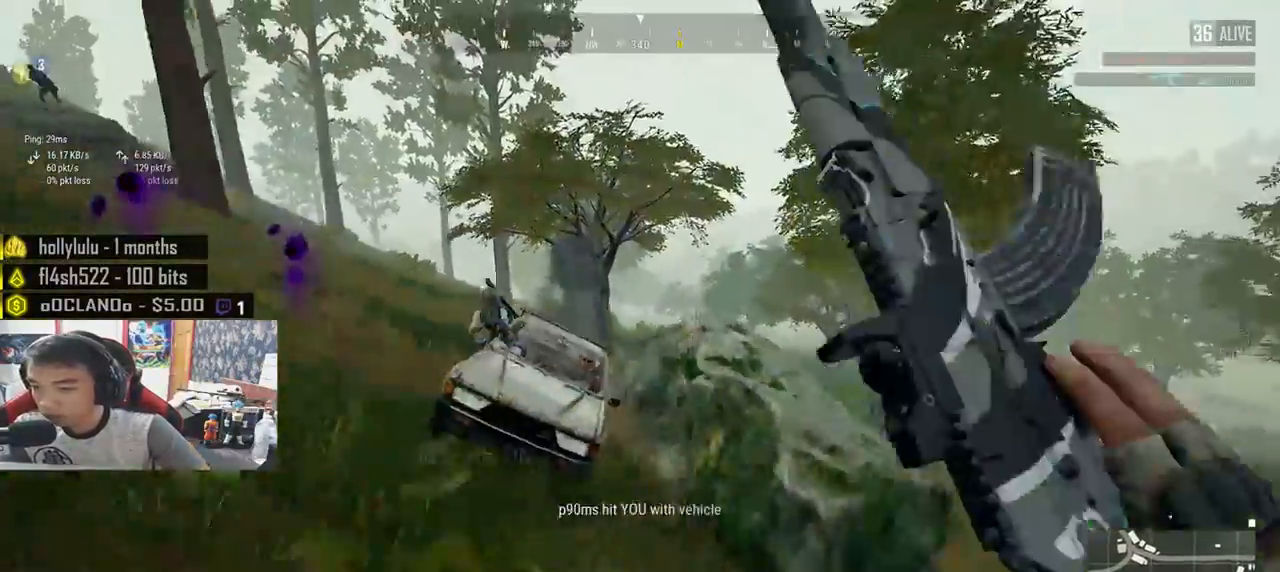
{"keys": ["d", "w"], "mouse": [], "events": [[283, "w", "down"]]}
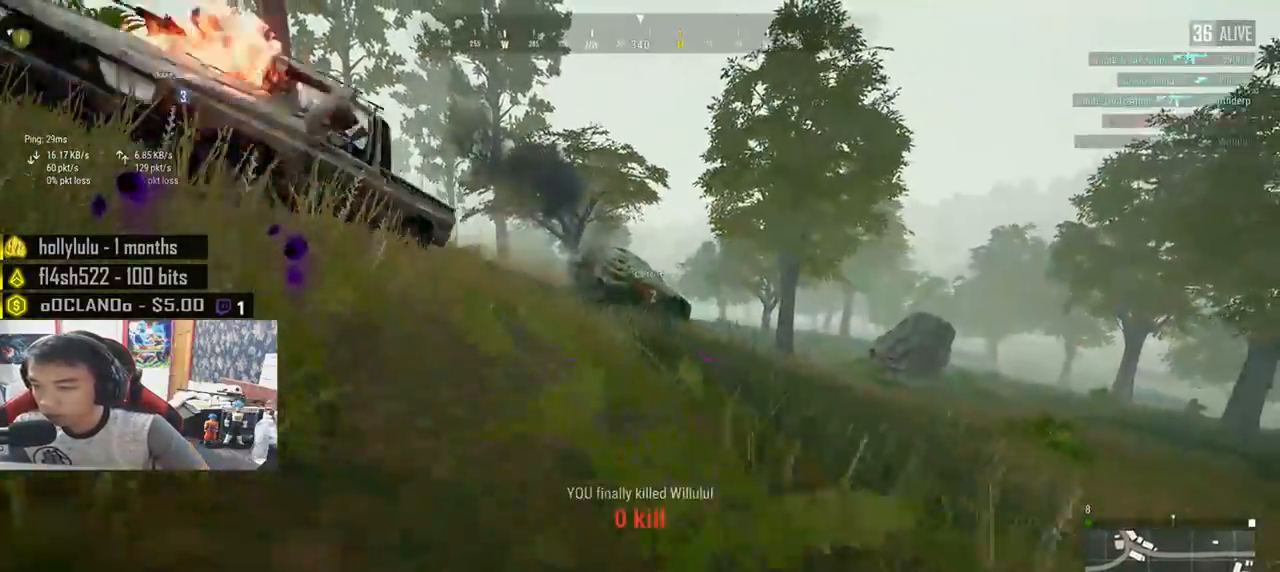
{"keys": ["d", "w"], "mouse": [], "events": []}
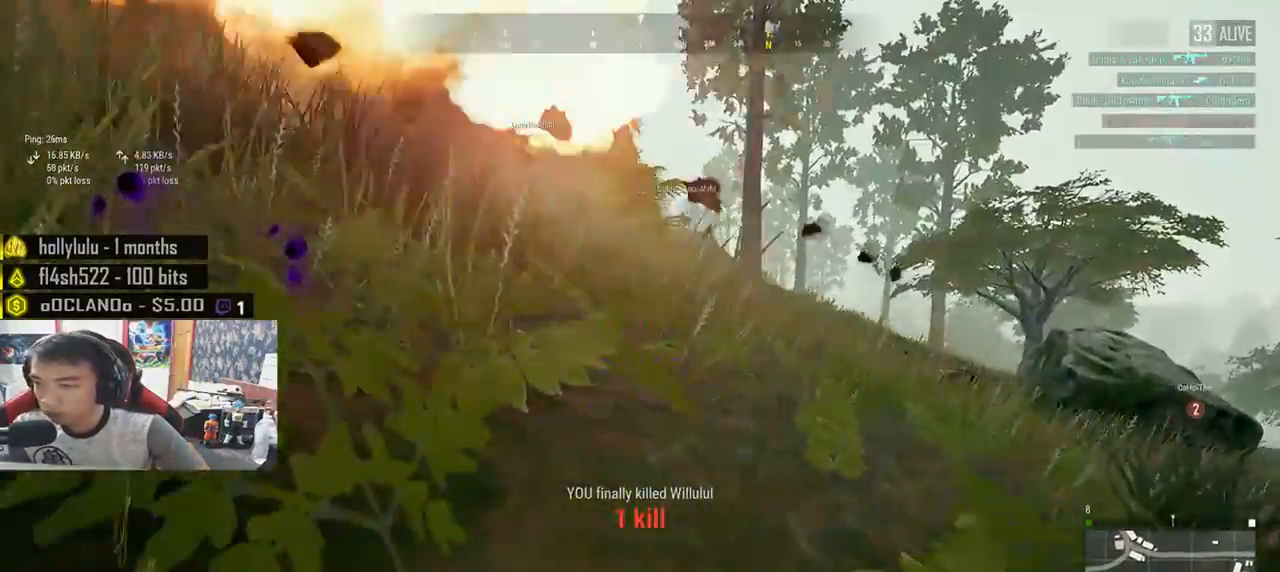
{"keys": ["d", "s"], "mouse": [], "events": [[133, "w", "up"], [300, "s", "down"]]}
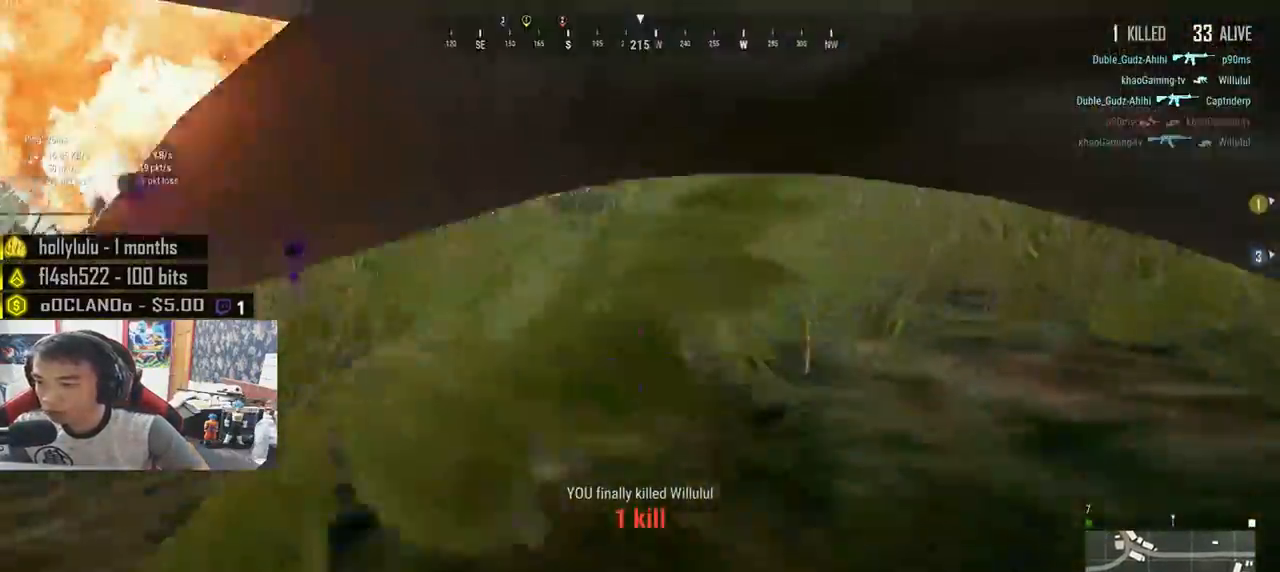
{"keys": ["d"], "mouse": [], "events": [[150, "s", "up"]]}
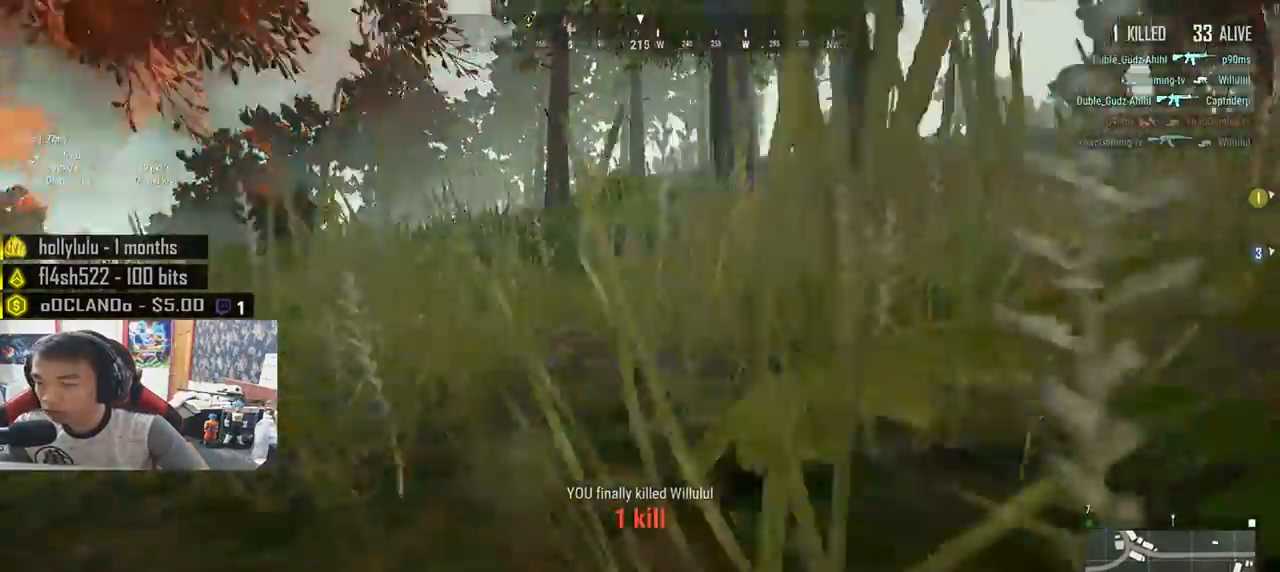
{"keys": ["w"], "mouse": [], "events": [[17, "w", "down"], [333, "d", "up"]]}
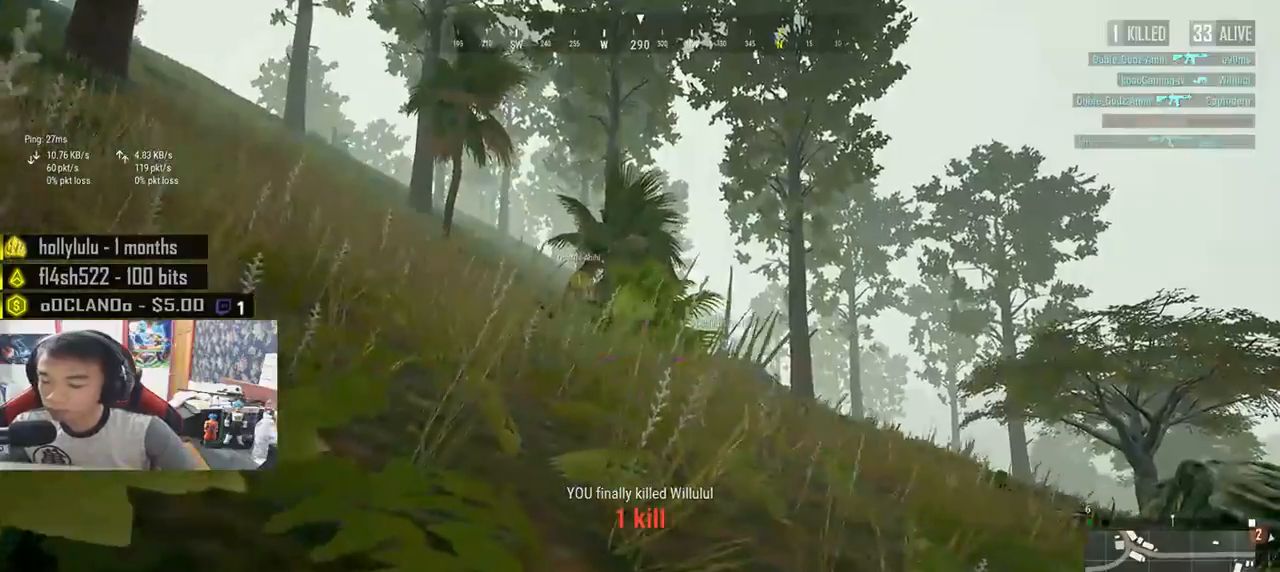
{"keys": ["w"], "mouse": [], "events": []}
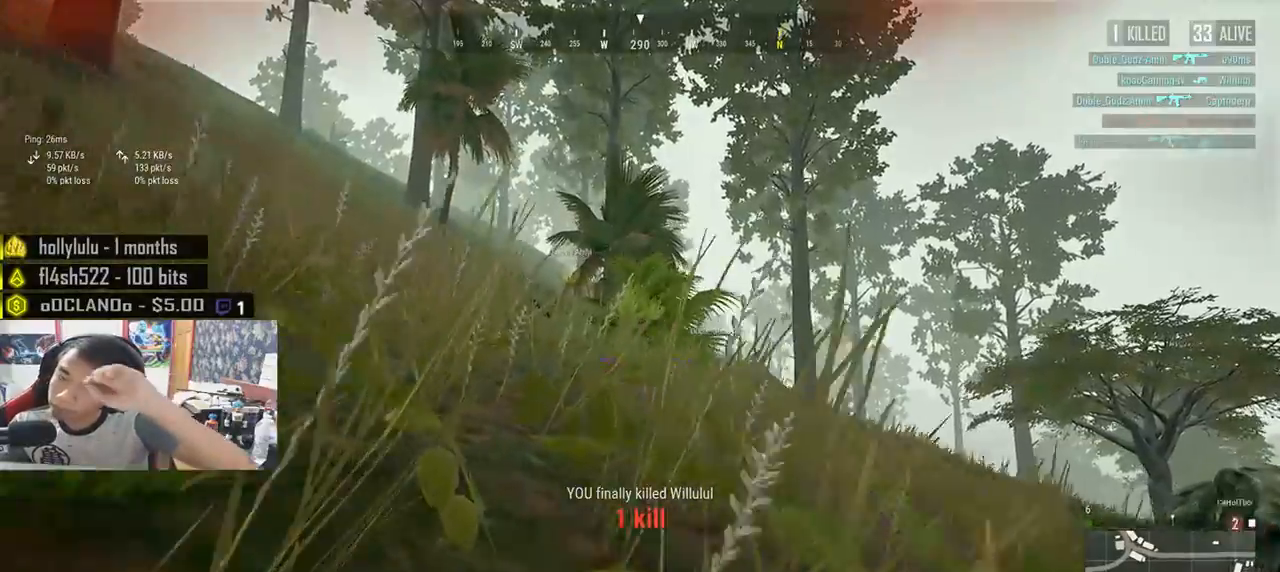
{"keys": ["w"], "mouse": [], "events": []}